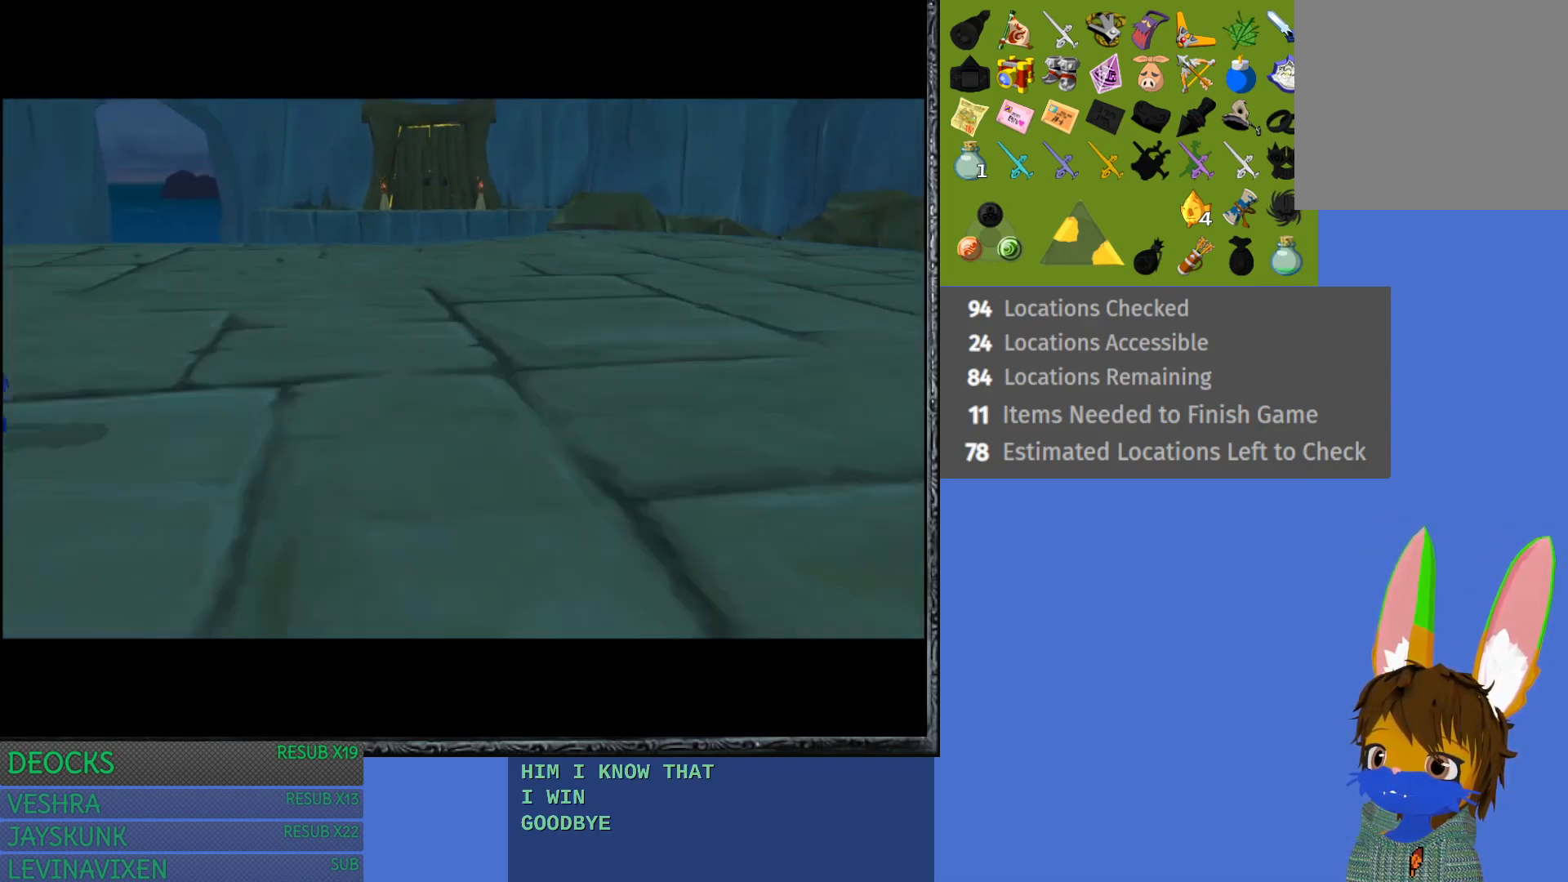
Gameplay with a controller (PlayStation layout); each line is a JSON object with the inputs held at the frame after it. "events" lists button and stick changes between this image and that frame as [ms after this image, input, new state], when the widget could be followed in between. Not read: L3 R3.
{"buttons": [], "left_stick": "right", "right_stick": "center", "events": [[217, "left_stick", "up-right"], [267, "left_stick", "right"]]}
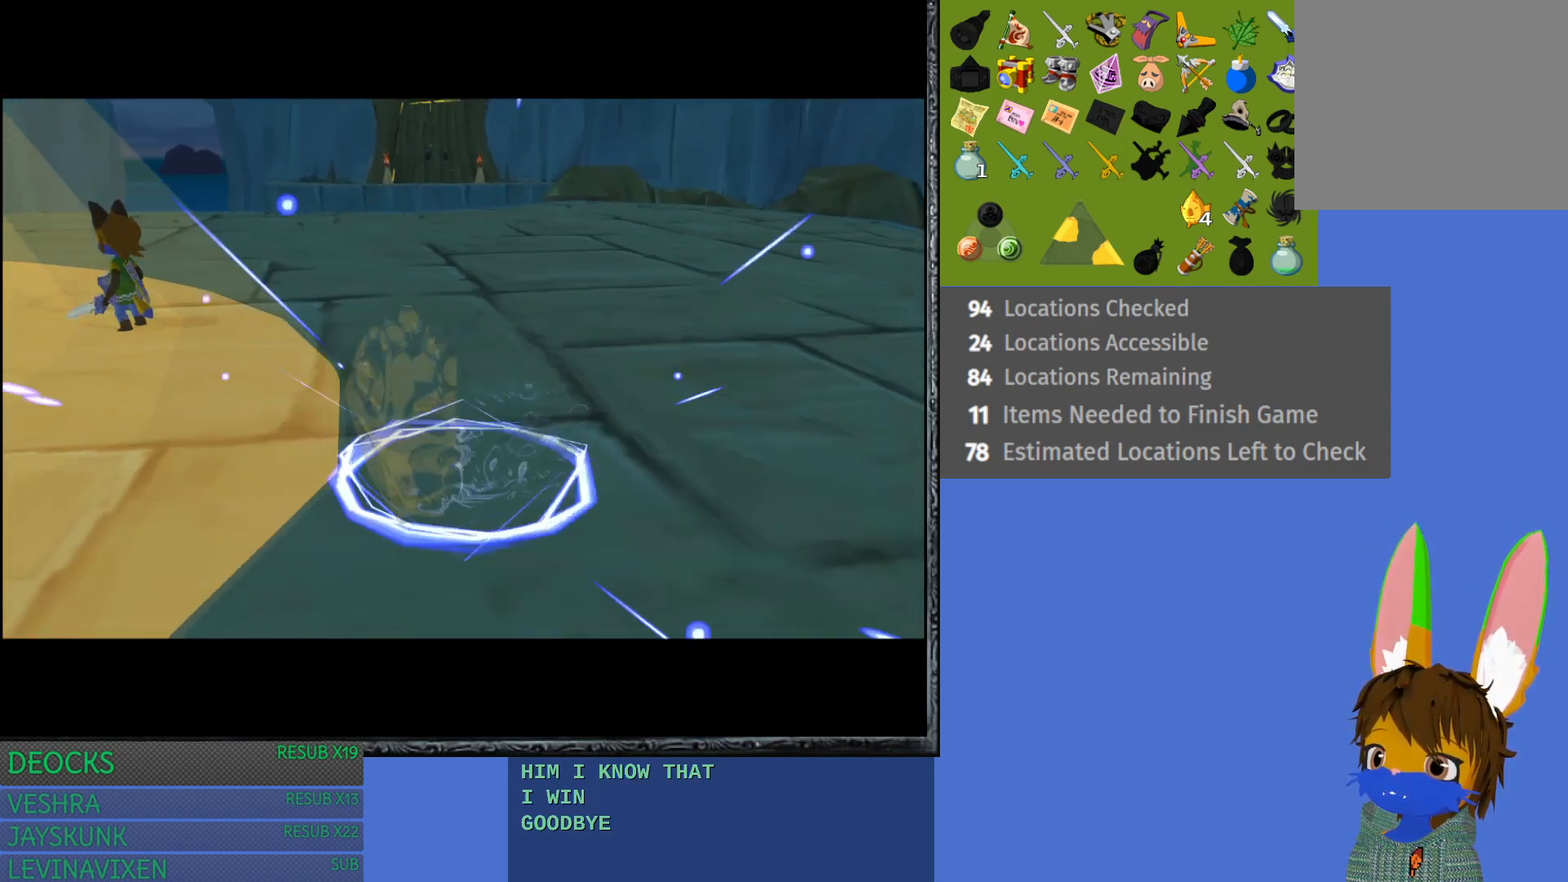
{"buttons": [], "left_stick": "down-right", "right_stick": "center", "events": [[467, "left_stick", "down-right"]]}
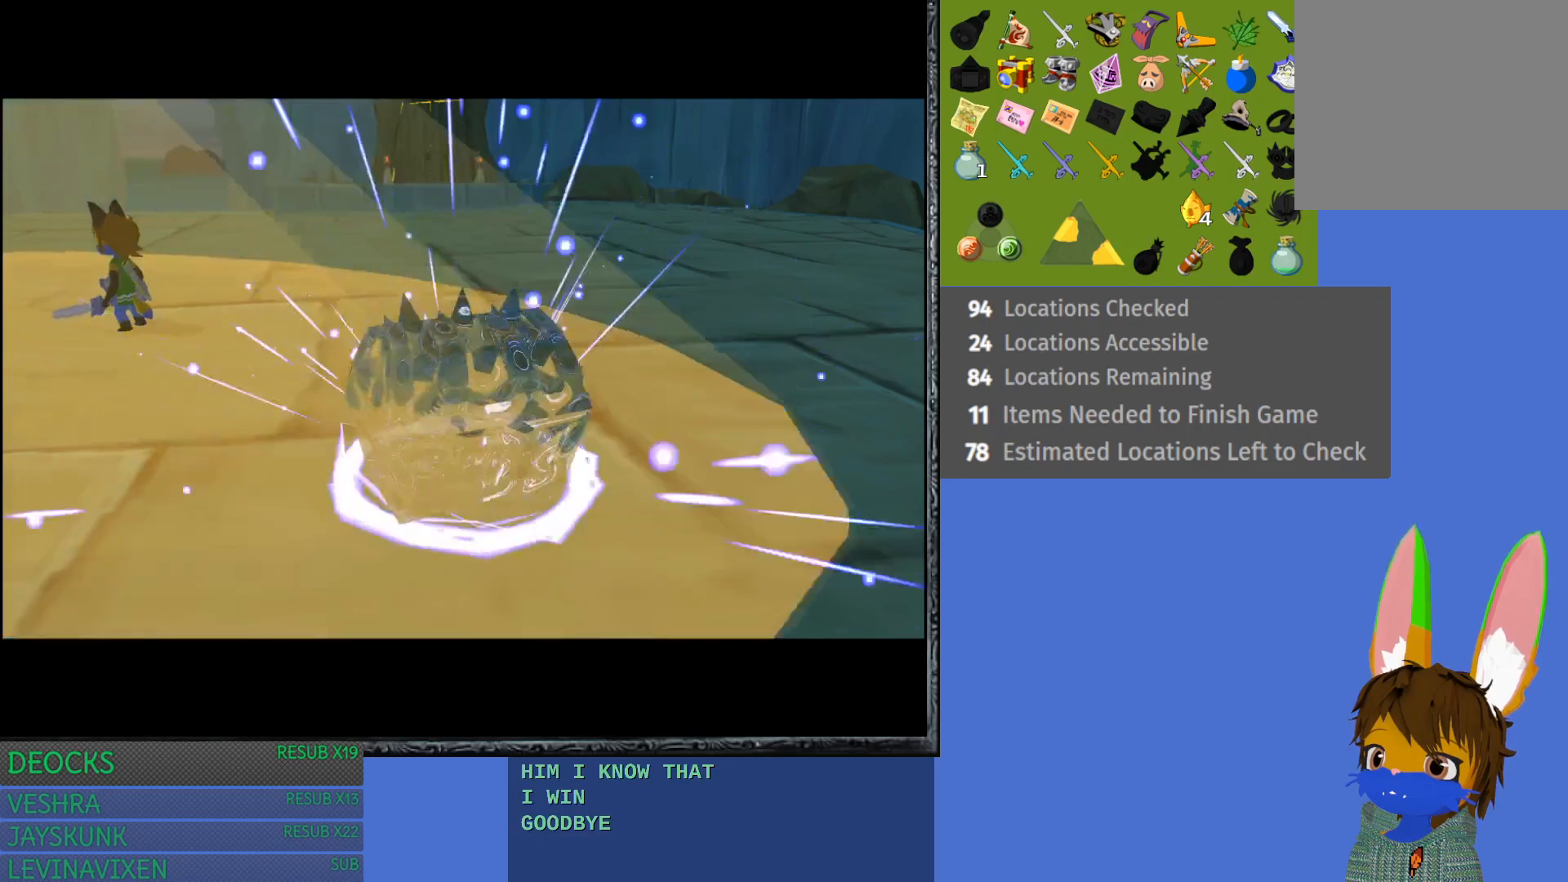
{"buttons": [], "left_stick": "down-right", "right_stick": "center", "events": []}
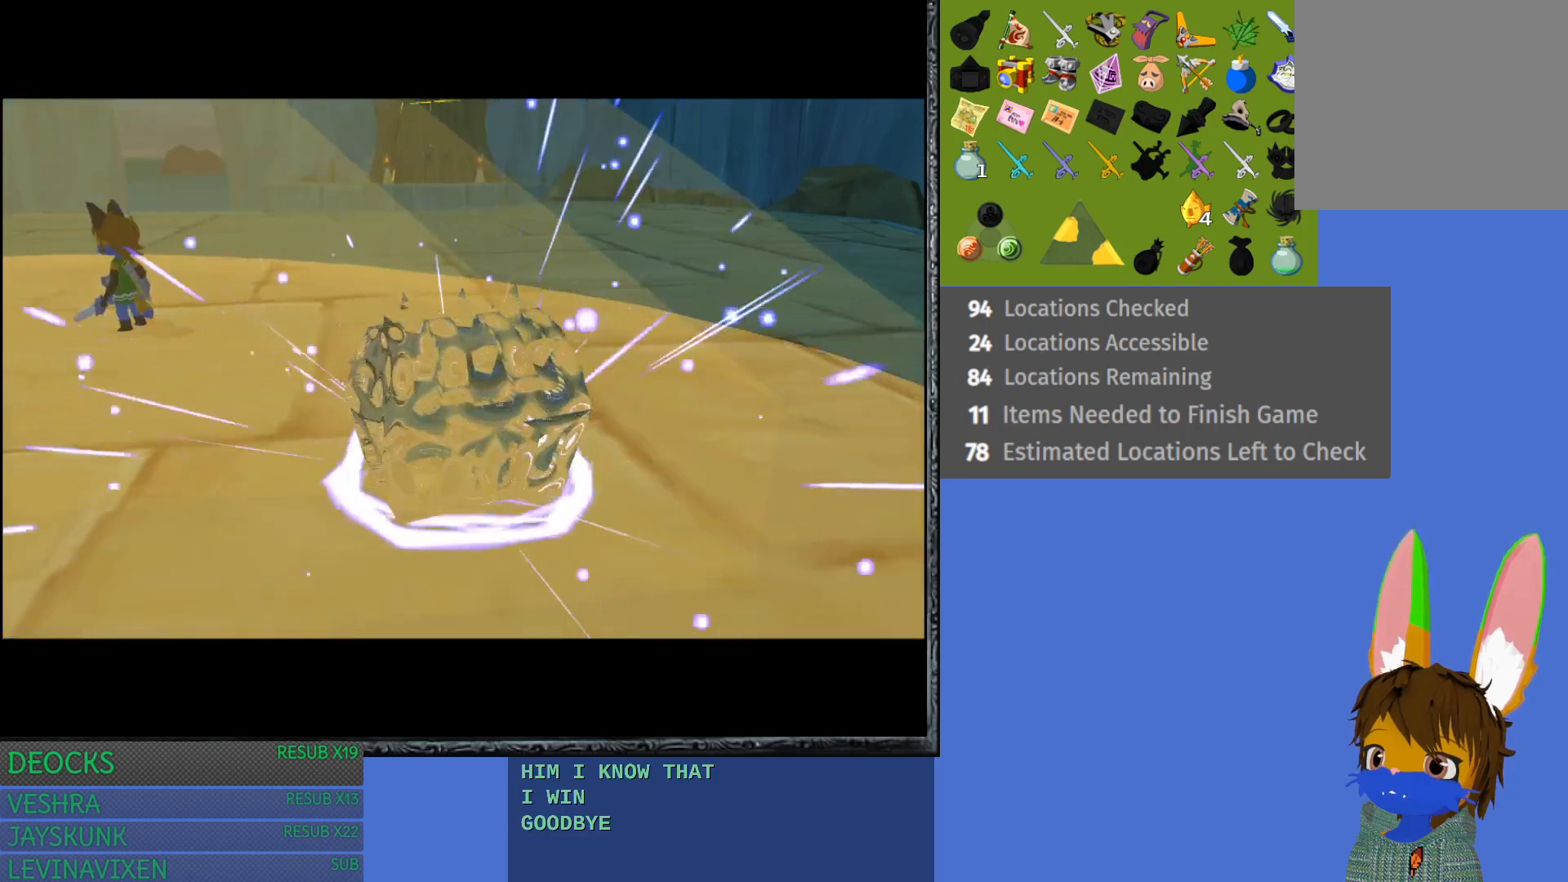
{"buttons": [], "left_stick": "down-right", "right_stick": "center", "events": []}
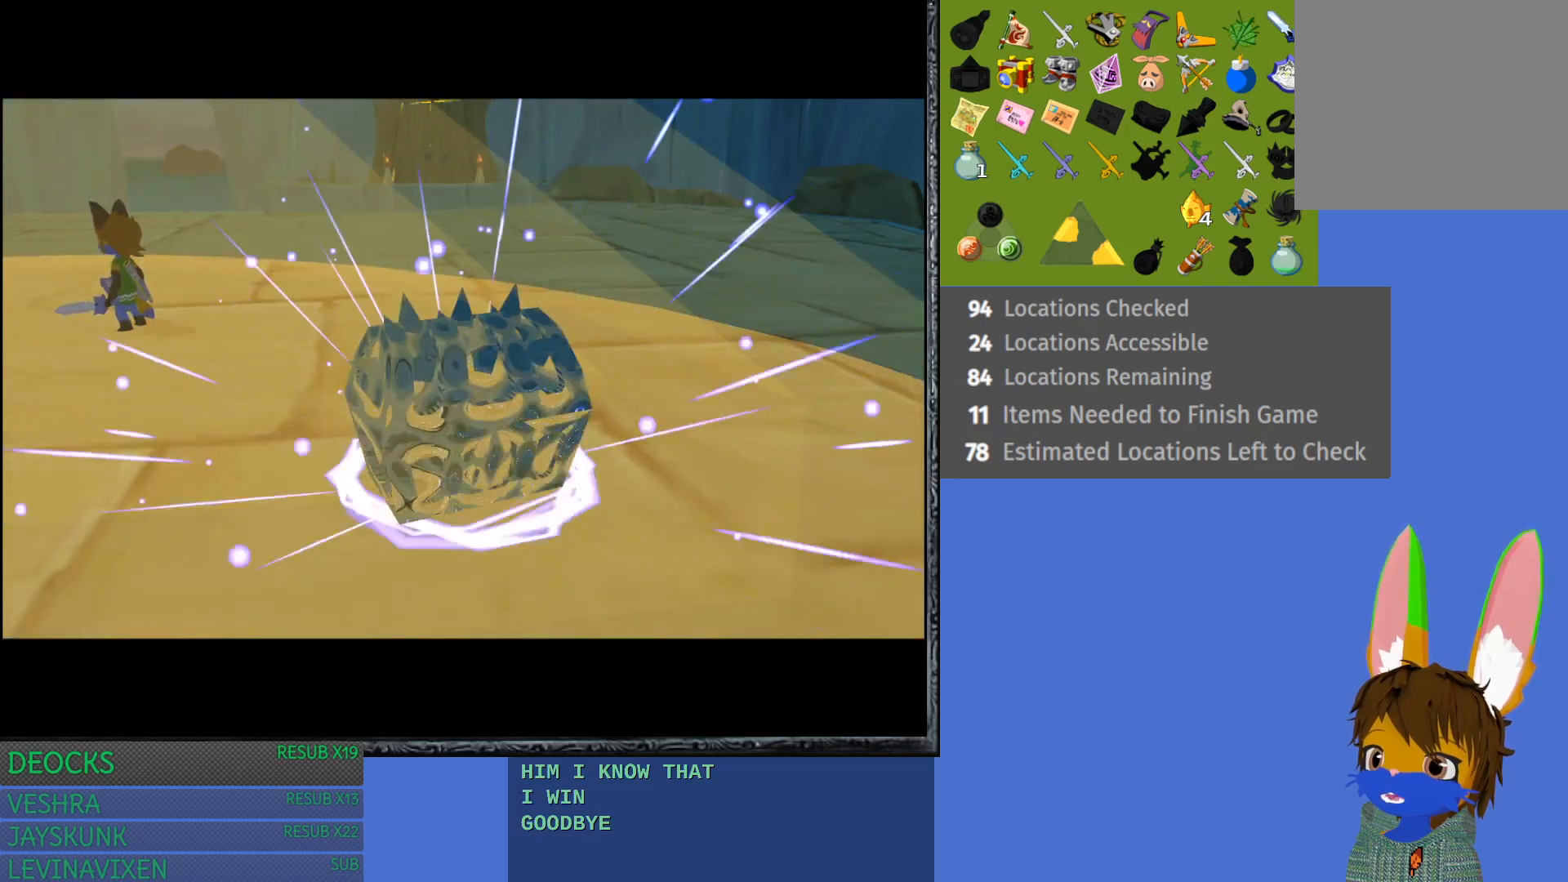
{"buttons": [], "left_stick": "down-right", "right_stick": "center", "events": []}
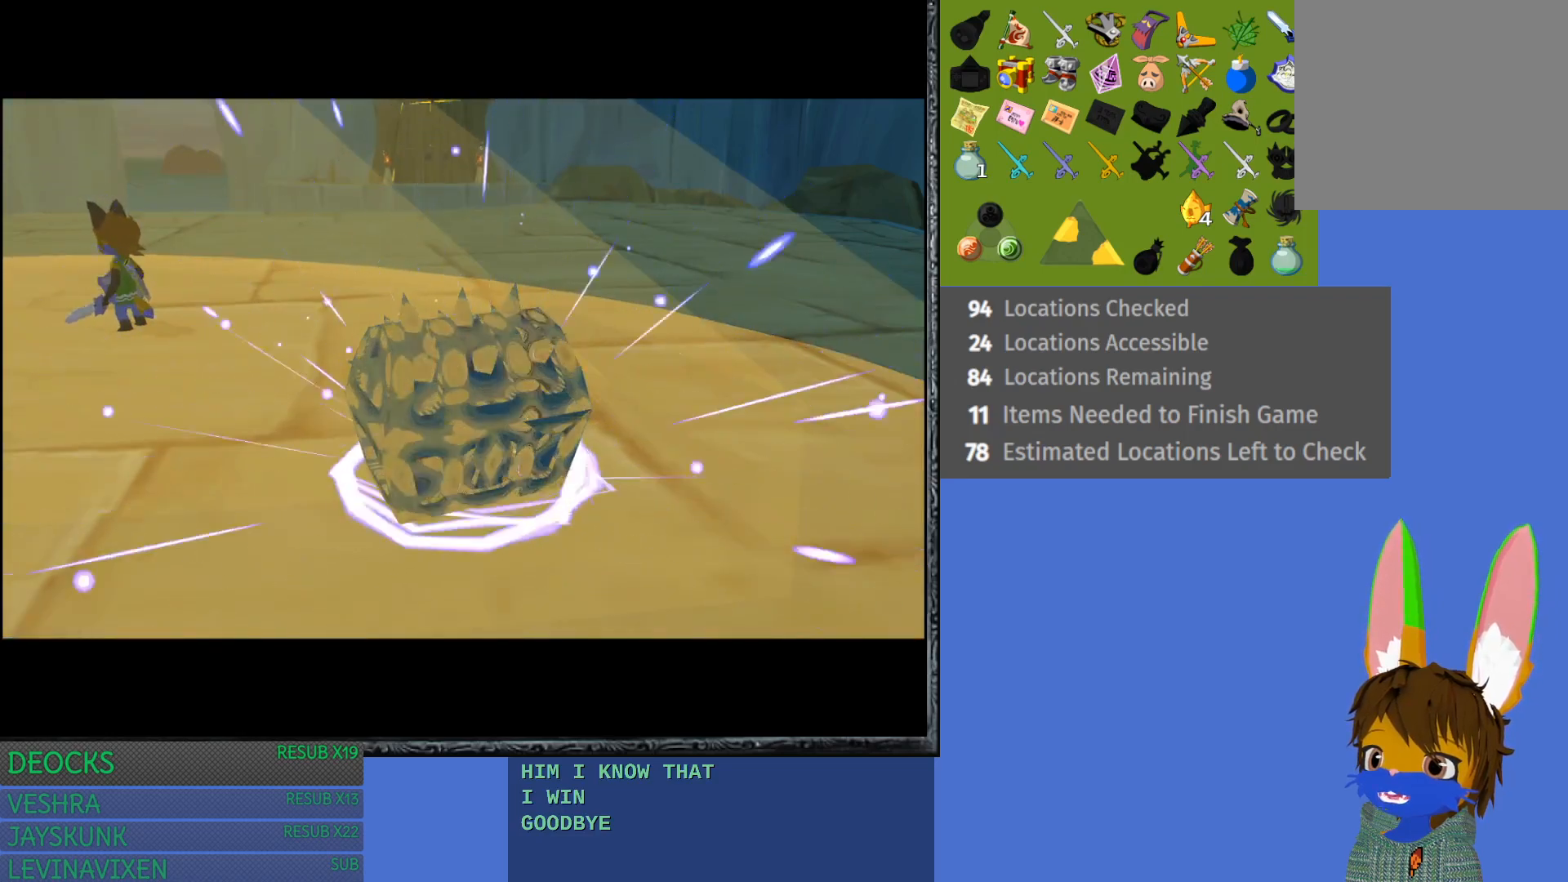
{"buttons": [], "left_stick": "down", "right_stick": "center", "events": [[500, "left_stick", "down"]]}
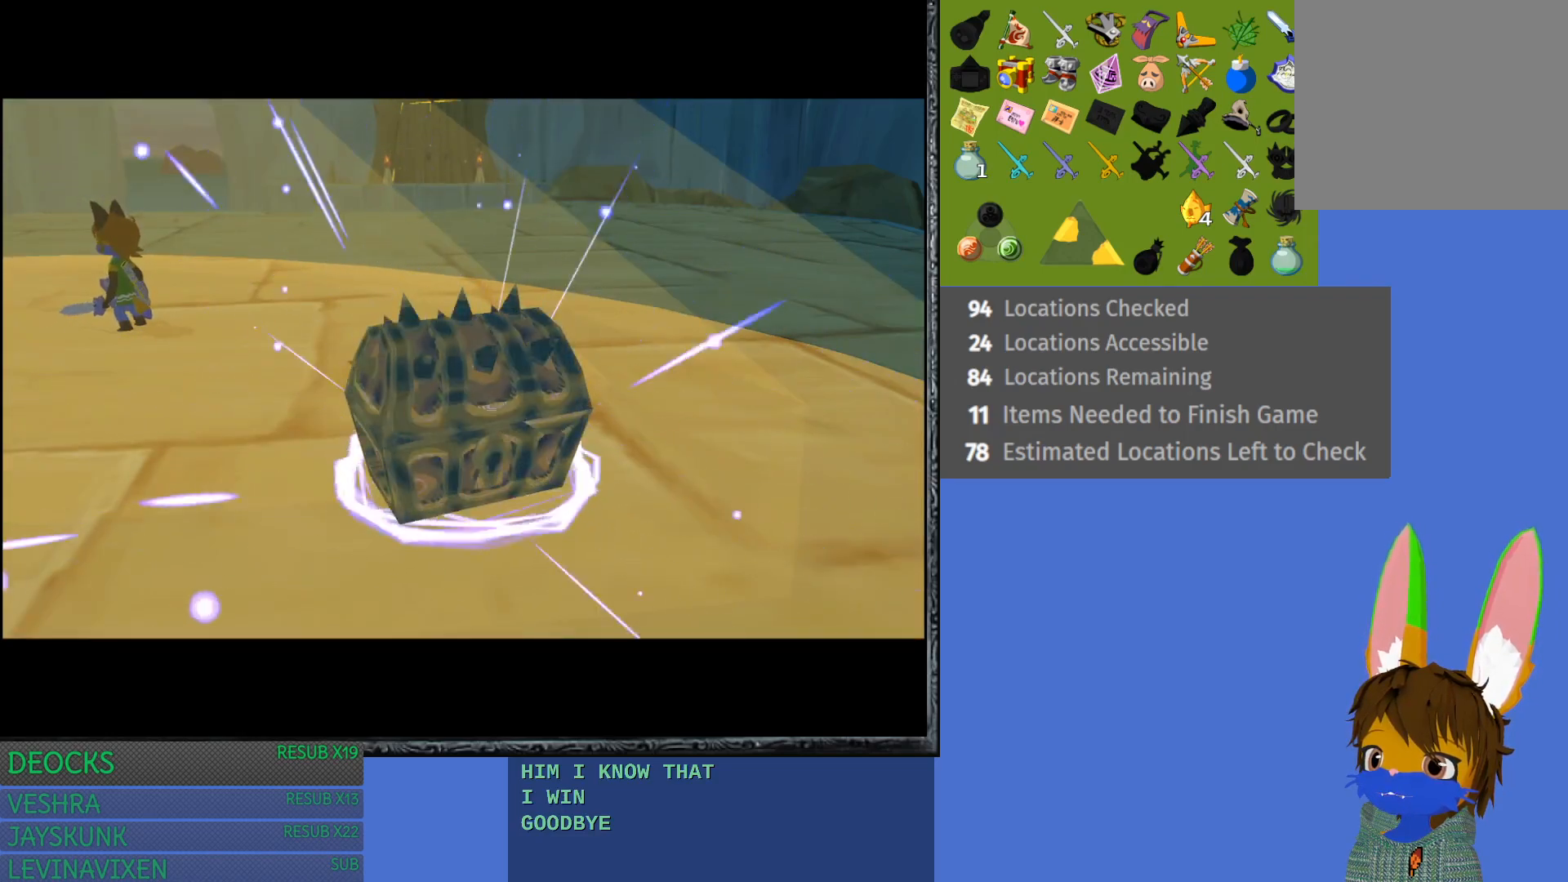
{"buttons": [], "left_stick": "down", "right_stick": "center", "events": []}
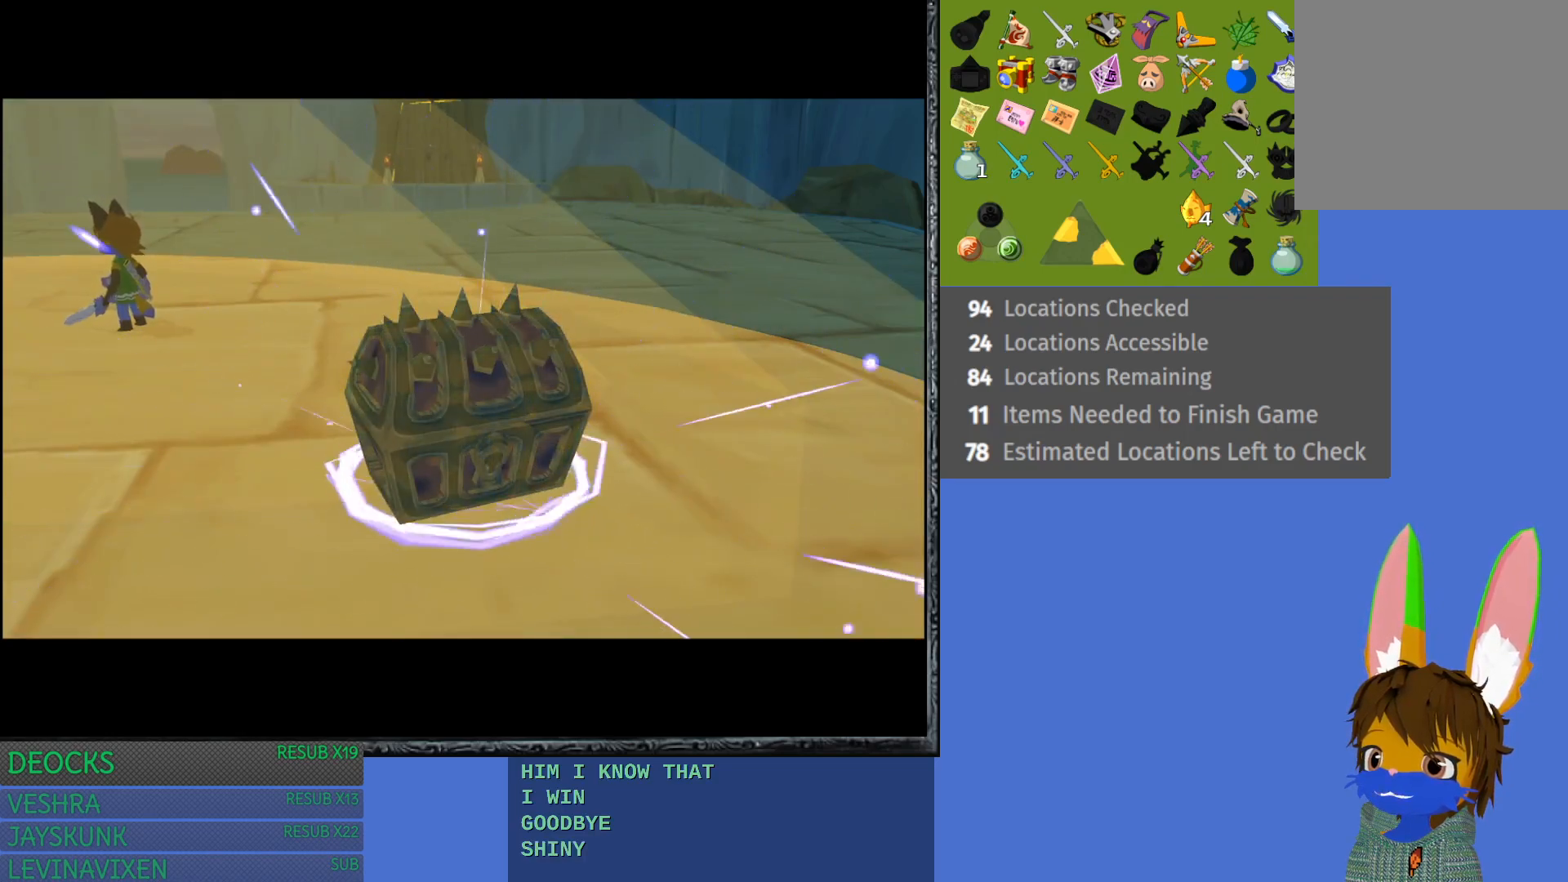
{"buttons": [], "left_stick": "down", "right_stick": "center", "events": []}
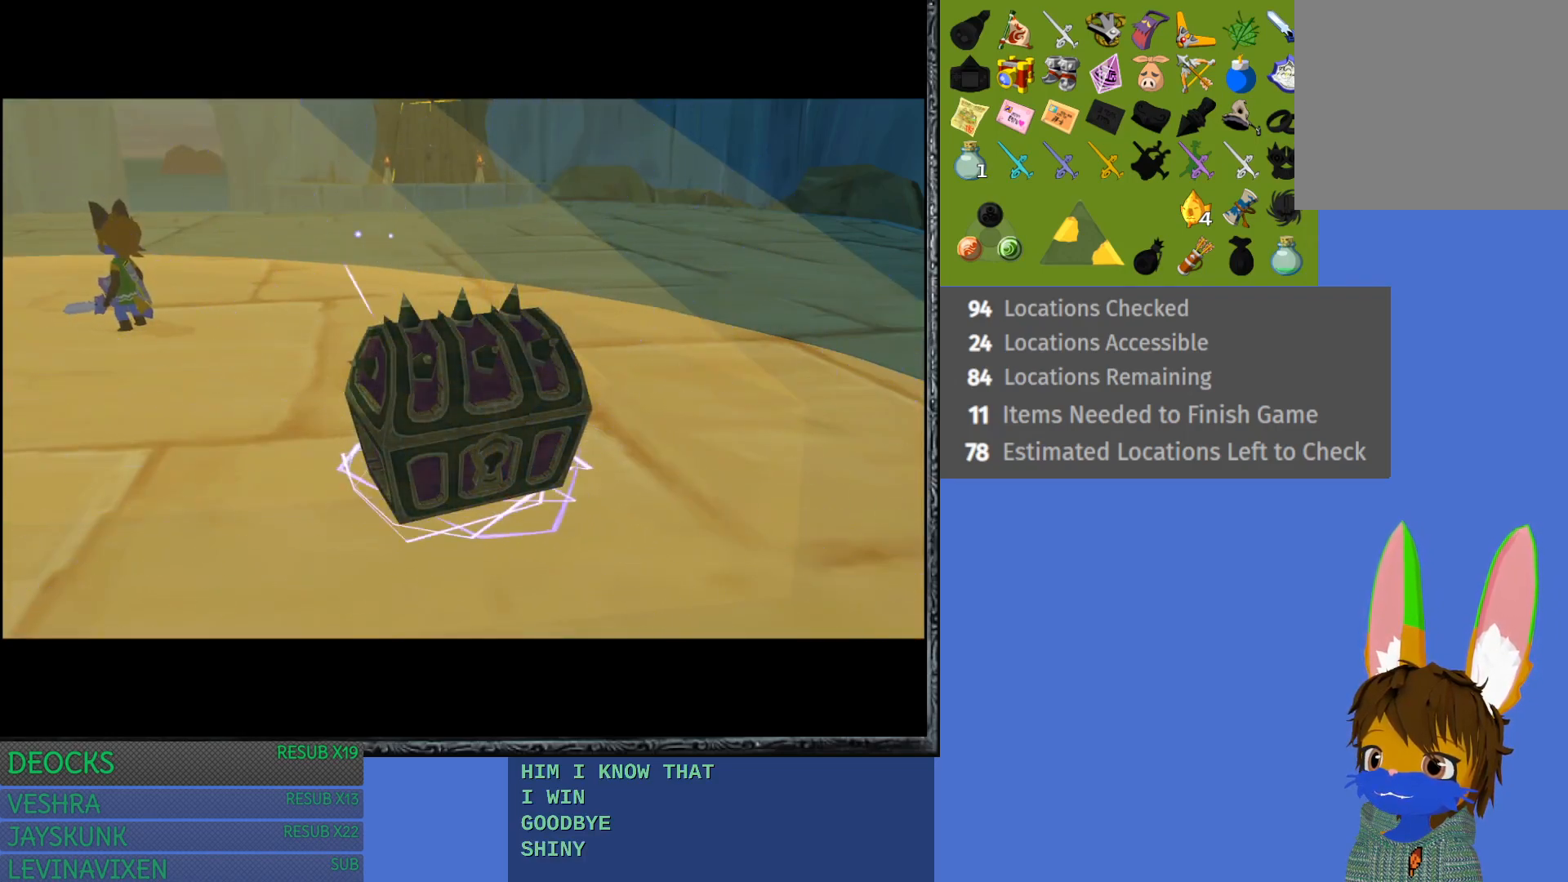
{"buttons": [], "left_stick": "down-right", "right_stick": "center", "events": [[450, "left_stick", "down-right"]]}
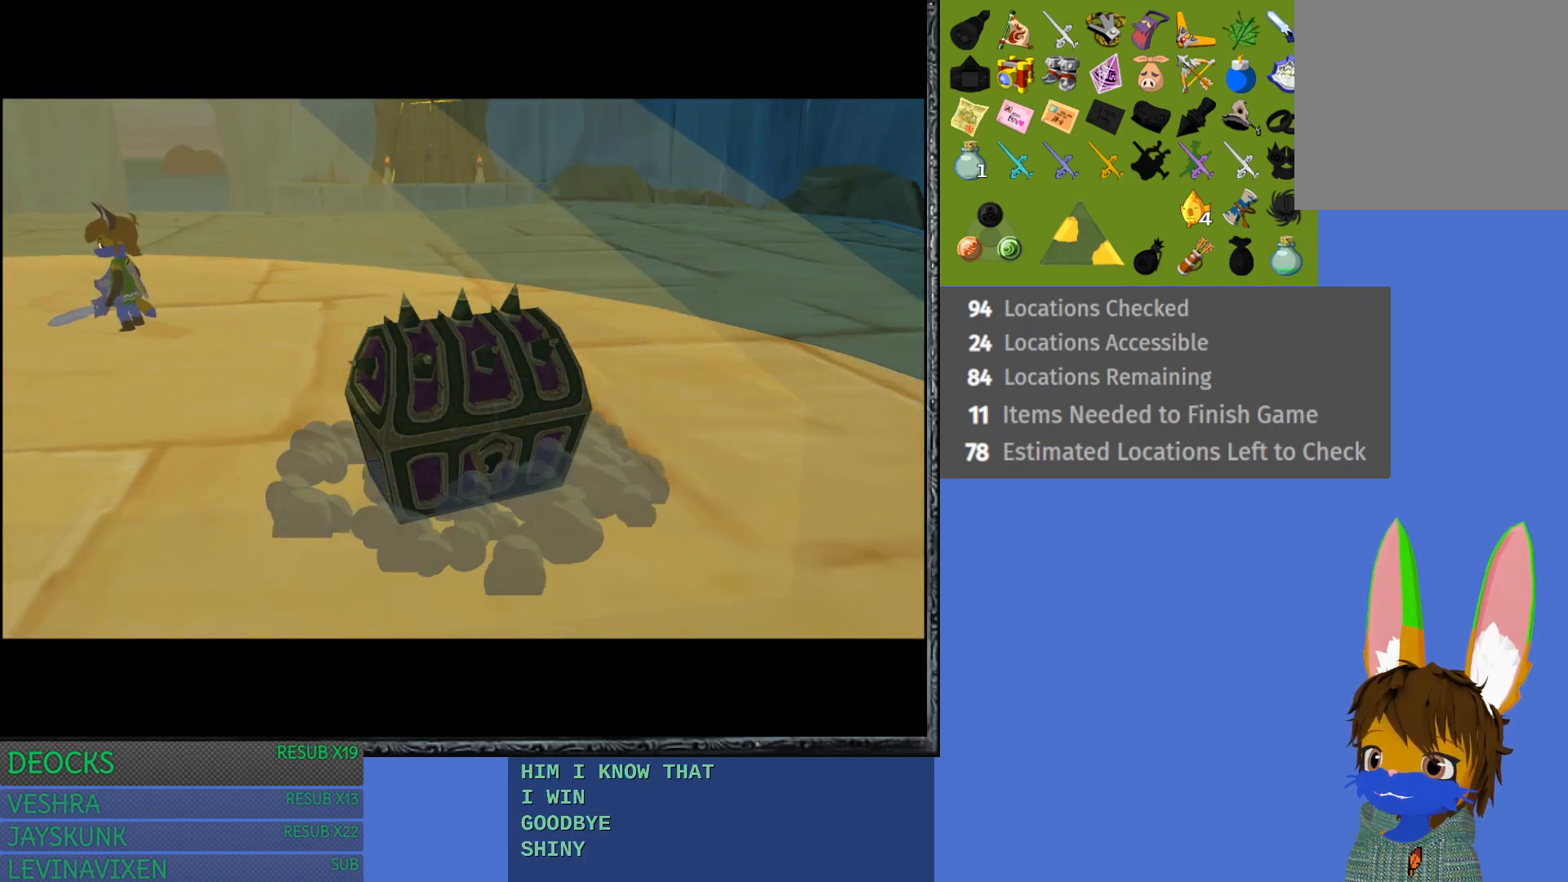
{"buttons": [], "left_stick": "down-right", "right_stick": "center", "events": []}
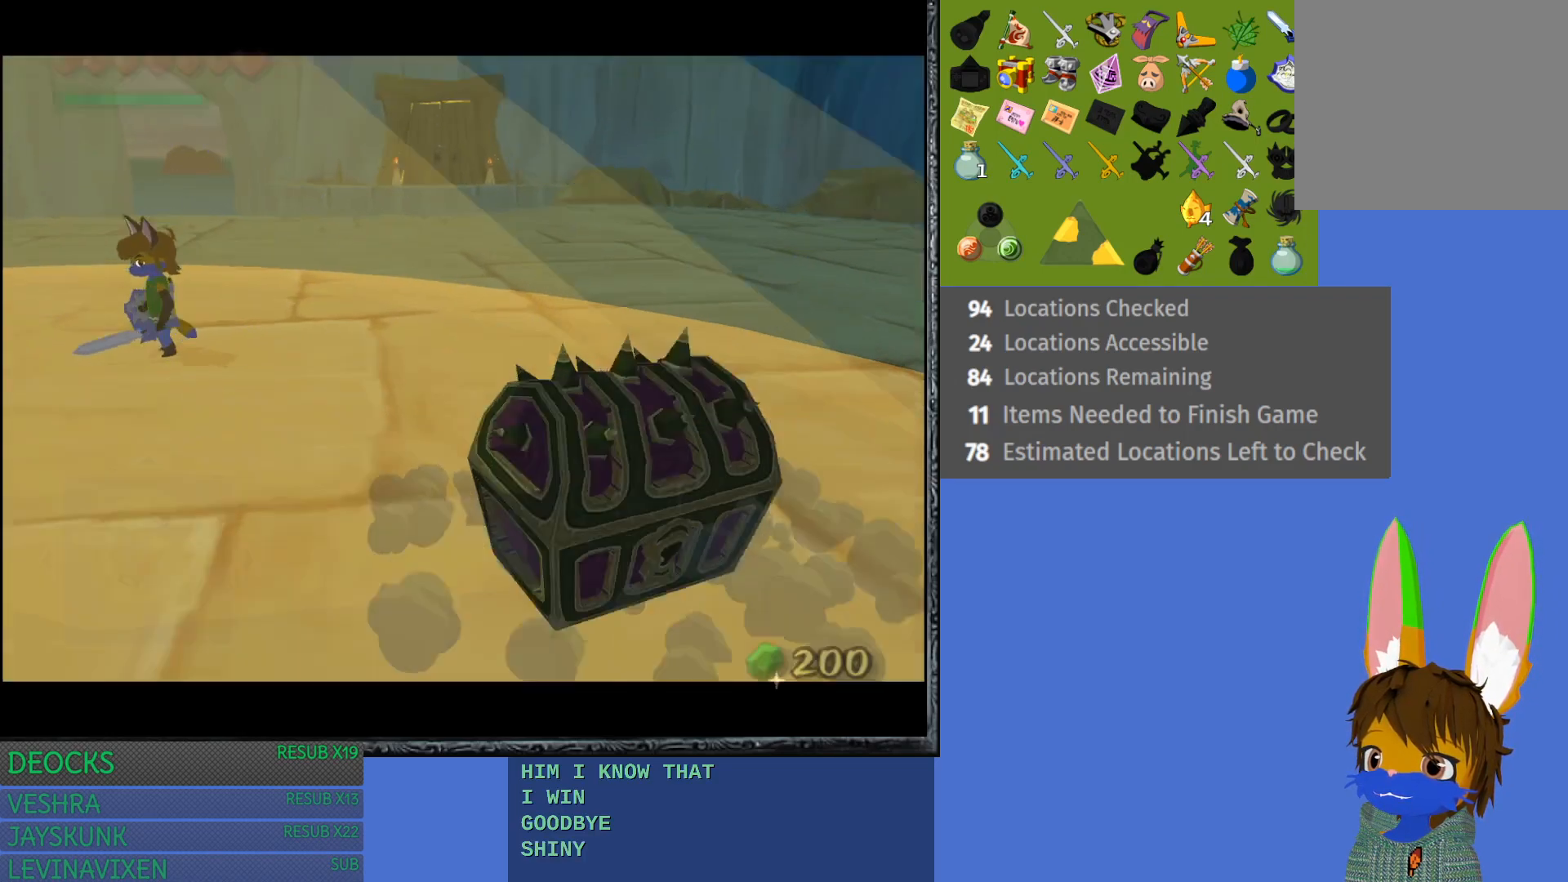
{"buttons": [], "left_stick": "down-right", "right_stick": "center", "events": []}
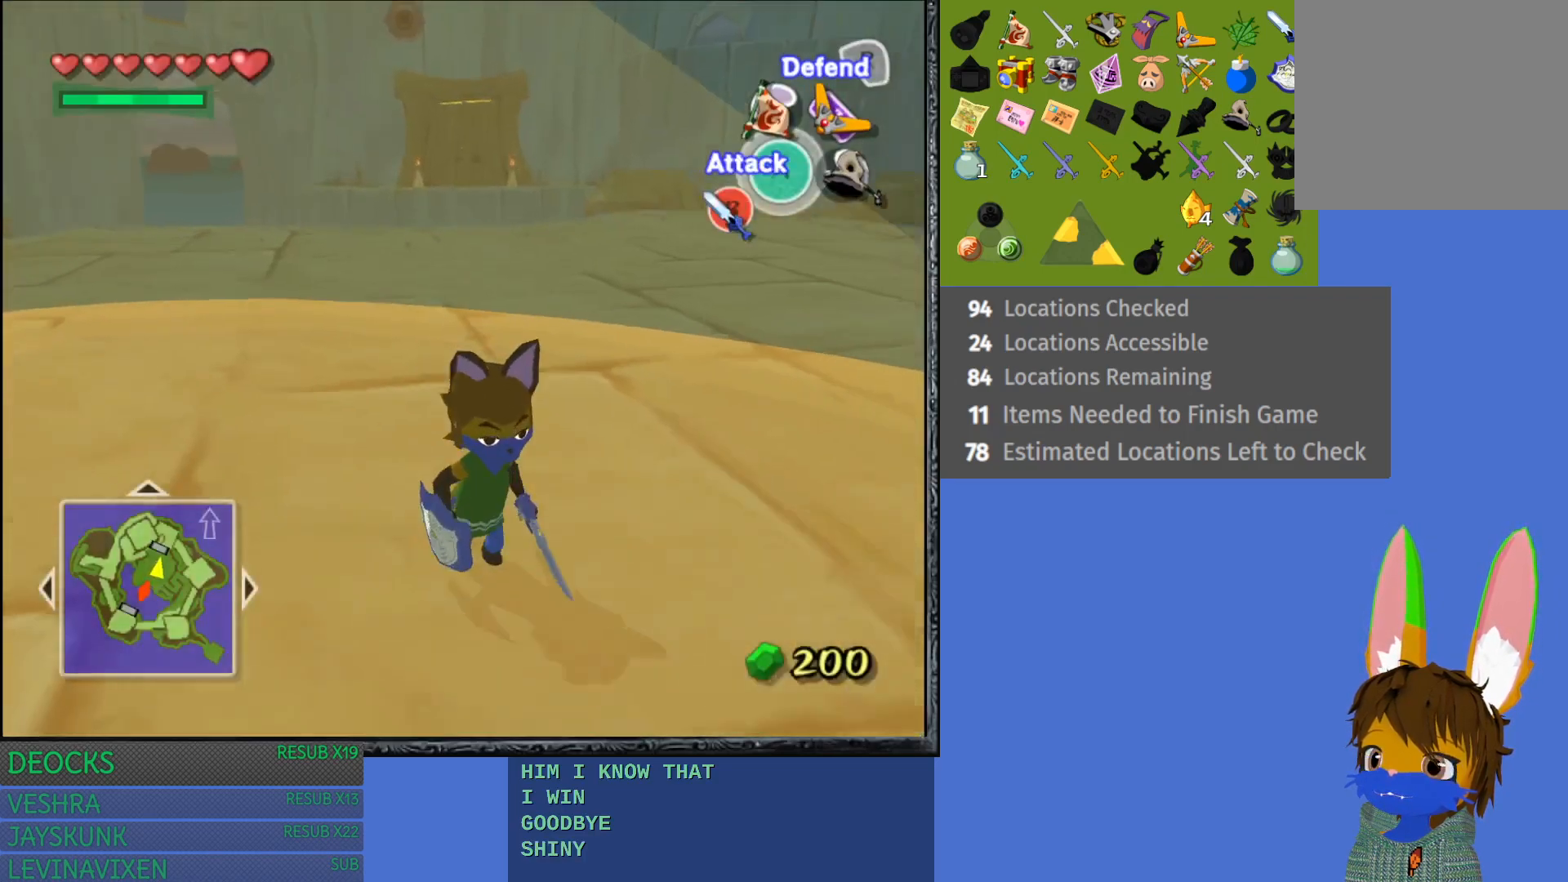
{"buttons": [], "left_stick": "down-right", "right_stick": "center", "events": []}
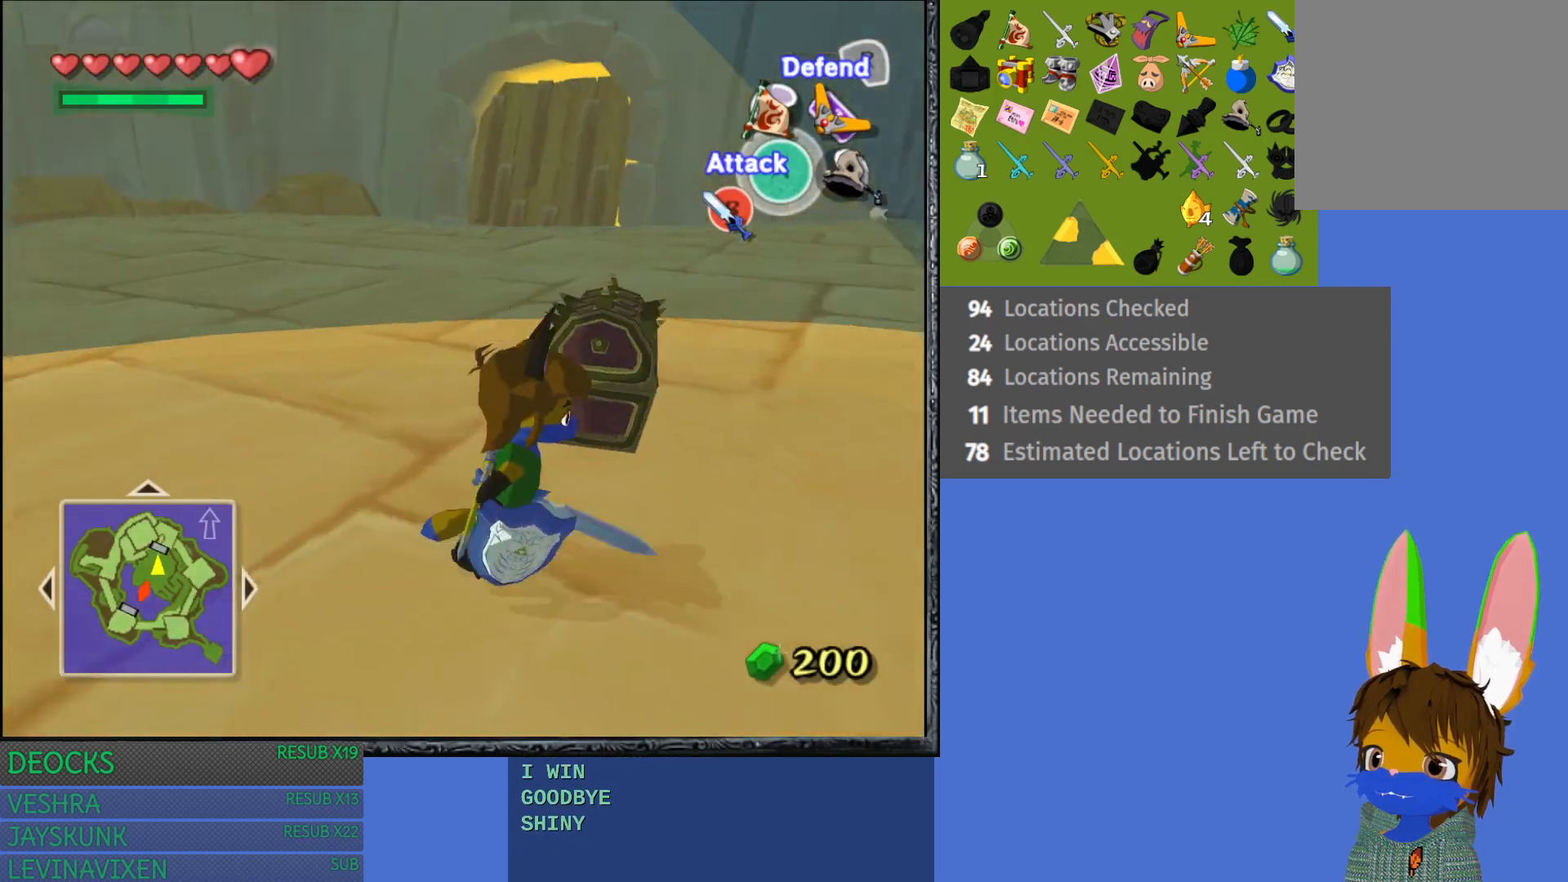
{"buttons": [], "left_stick": "up-left", "right_stick": "center", "events": [[33, "left_stick", "right"], [150, "left_stick", "up-right"], [250, "left_stick", "up"], [367, "left_stick", "up-left"]]}
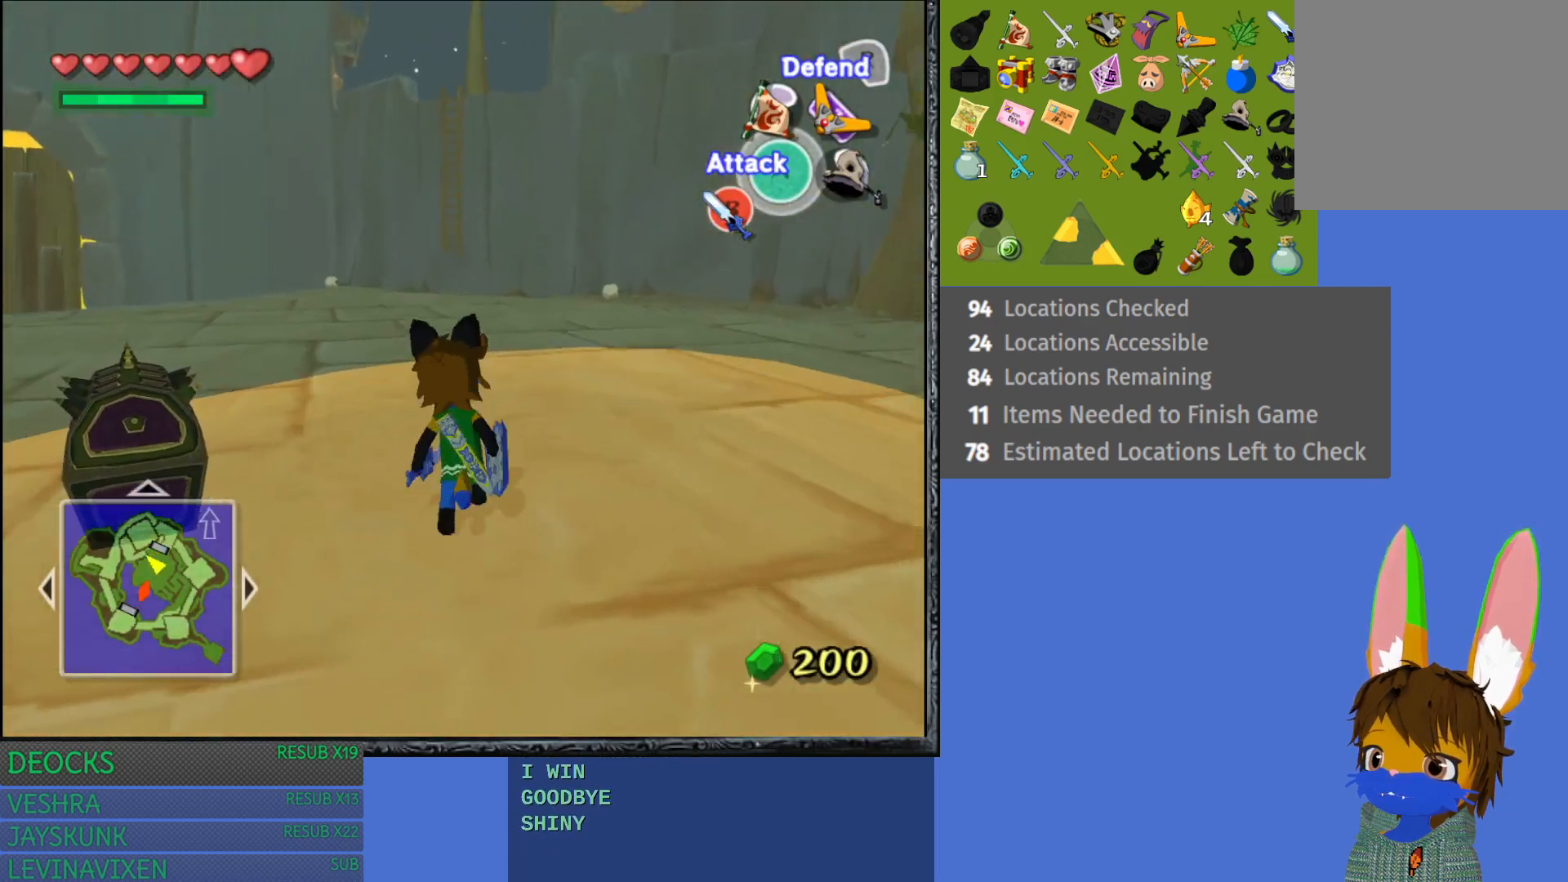
{"buttons": [], "left_stick": "center", "right_stick": "center", "events": [[117, "left_stick", "left"], [317, "CROSS", "down"], [450, "CROSS", "up"], [467, "left_stick", "center"]]}
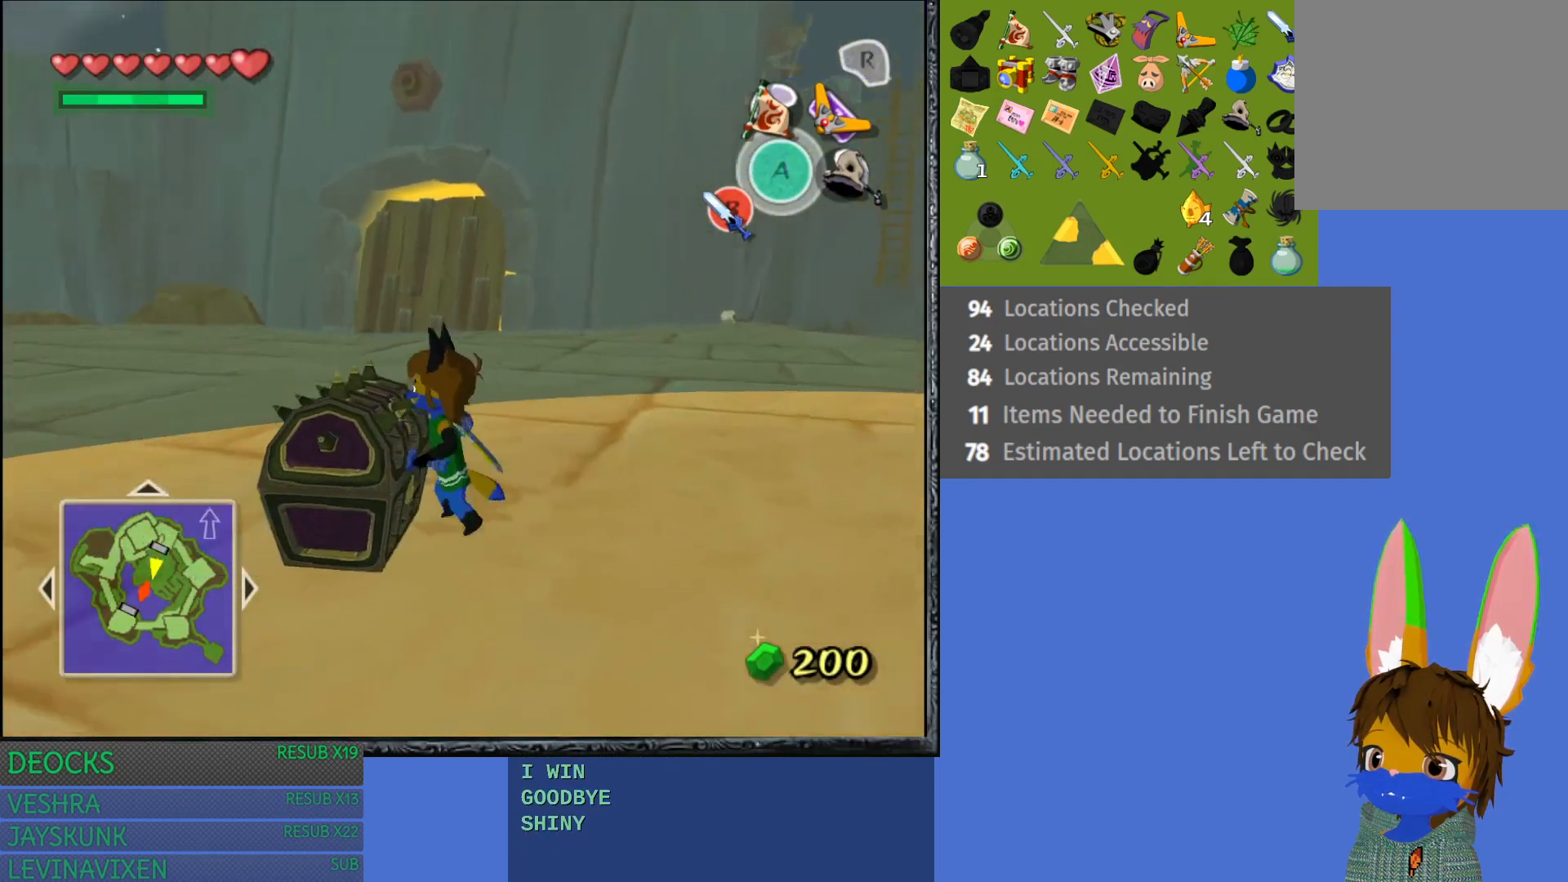
{"buttons": [], "left_stick": "center", "right_stick": "center", "events": [[33, "CROSS", "down"], [167, "CROSS", "up"], [233, "CROSS", "down"], [367, "CROSS", "up"]]}
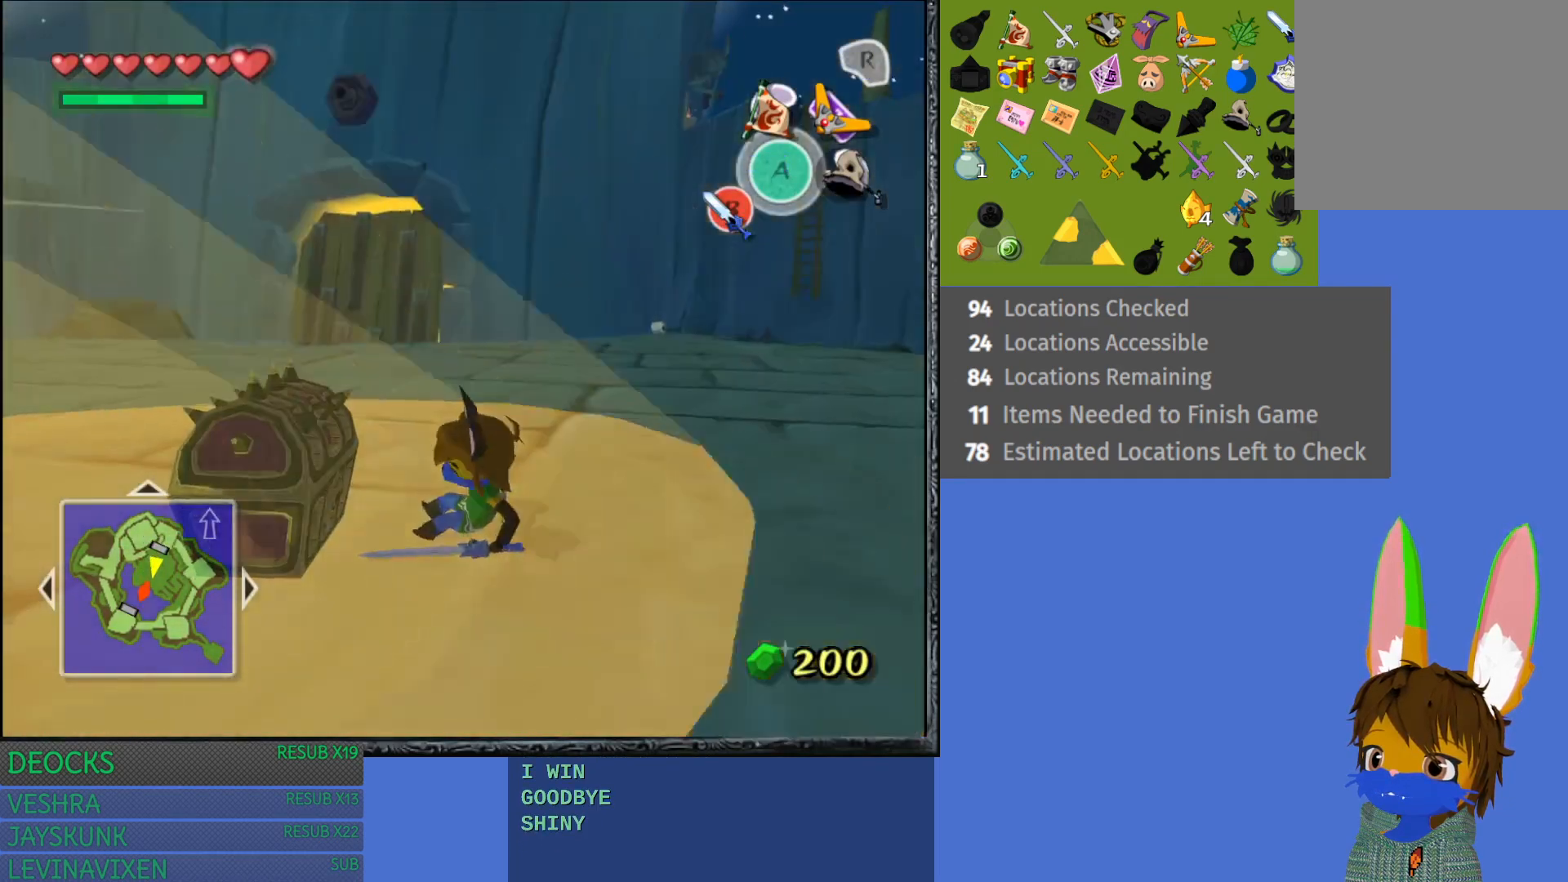
{"buttons": [], "left_stick": "down-left", "right_stick": "center", "events": [[67, "left_stick", "down-left"]]}
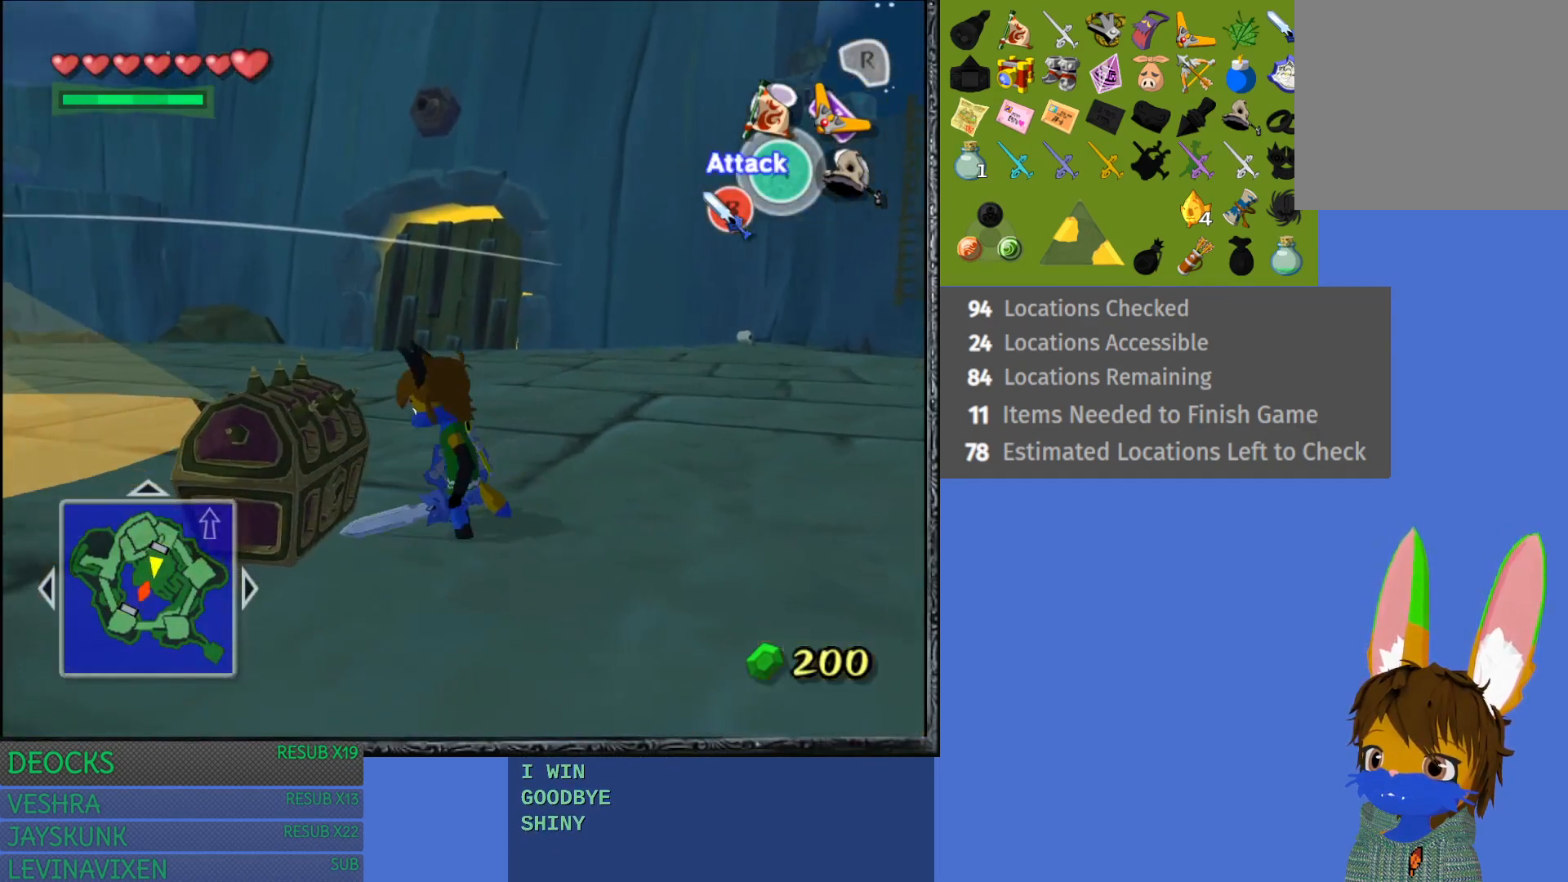
{"buttons": ["CROSS"], "left_stick": "up-left", "right_stick": "center", "events": [[50, "left_stick", "up-left"], [183, "CROSS", "down"]]}
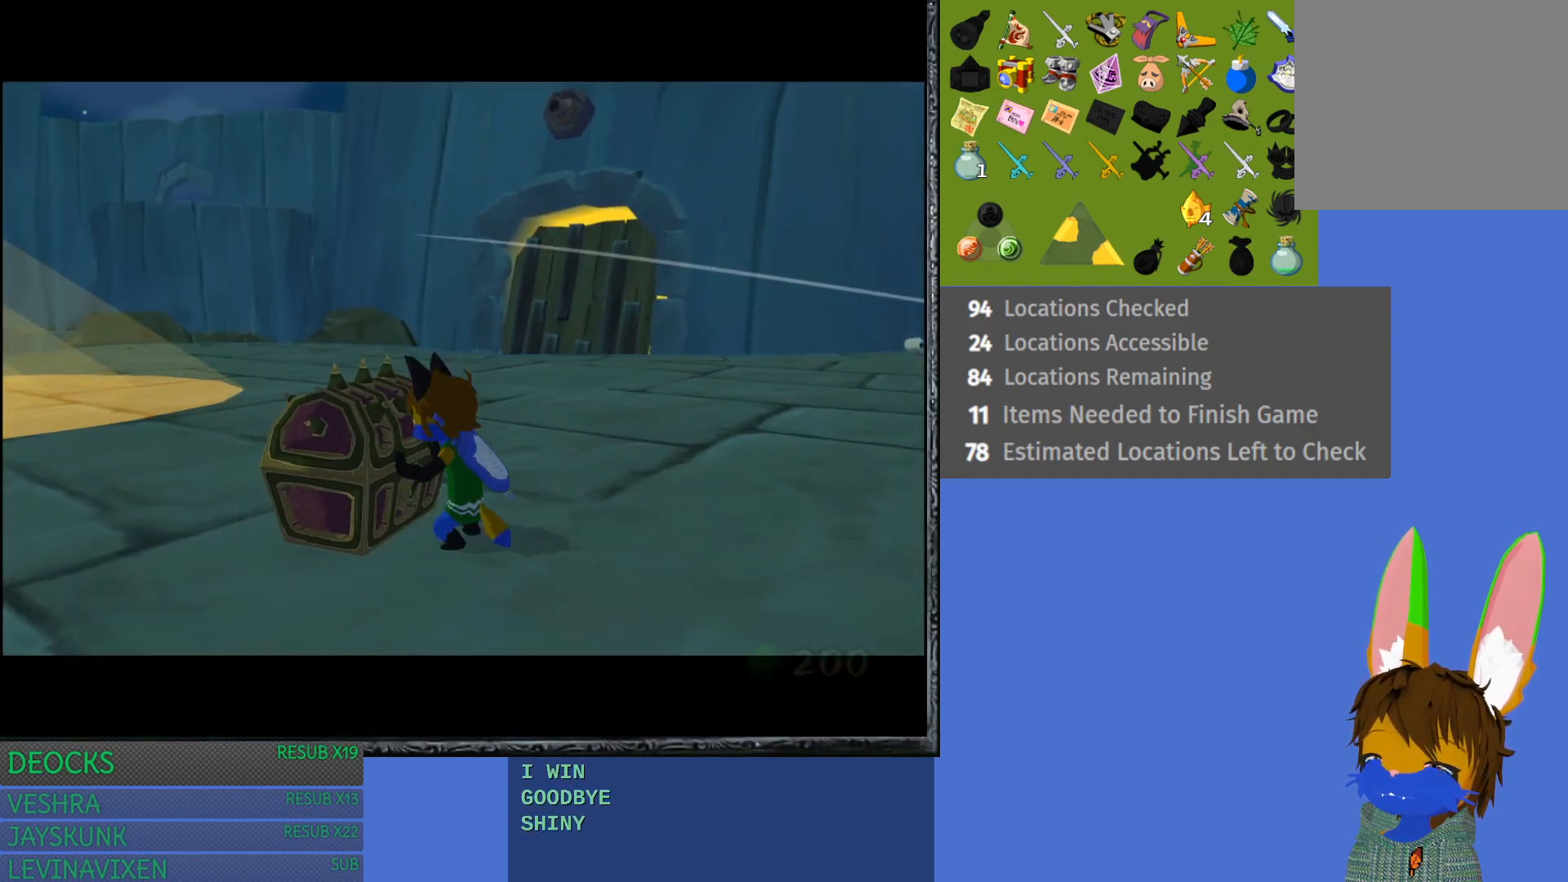
{"buttons": [], "left_stick": "up-left", "right_stick": "center", "events": [[317, "CROSS", "up"]]}
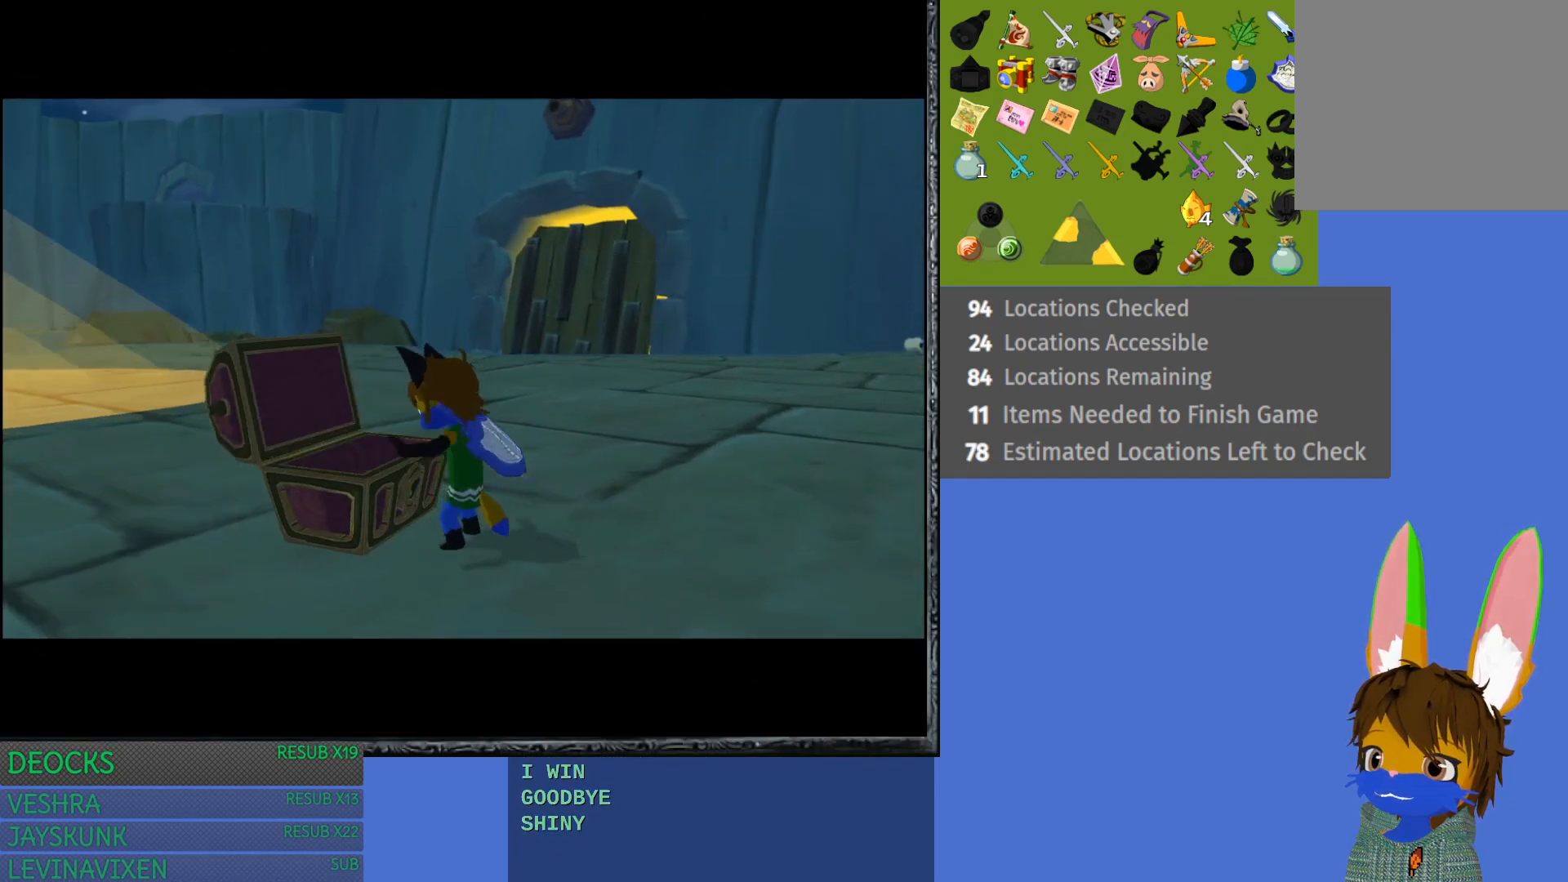
{"buttons": [], "left_stick": "center", "right_stick": "center", "events": [[117, "left_stick", "center"]]}